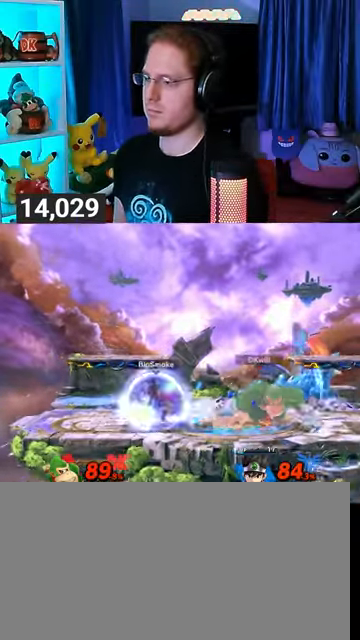
Gameplay with a controller (Nintendo layout); each line is a JSON object with the inputs held at the frame after it. "events" lists button and stick changes between this image and that frame as [ms after this image, input, new state], when the widget could be followed in between. Not read: L3 R3.
{"buttons": [], "left_stick": "center", "right_stick": "center", "events": [[33, "left_stick", "center"], [67, "A", "up"], [200, "left_stick", "right"], [400, "left_stick", "center"]]}
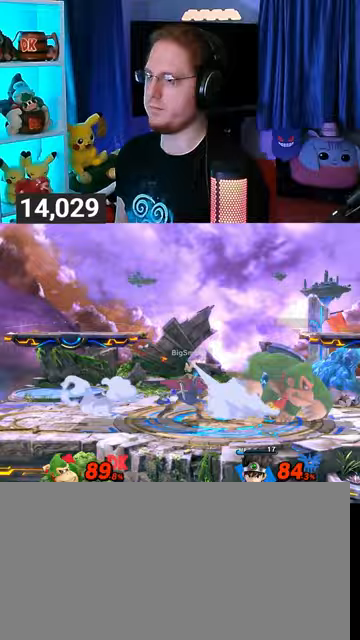
{"buttons": ["Y"], "left_stick": "left", "right_stick": "center", "events": [[33, "B", "down"], [67, "B", "up"], [67, "left_stick", "left"], [433, "Y", "down"]]}
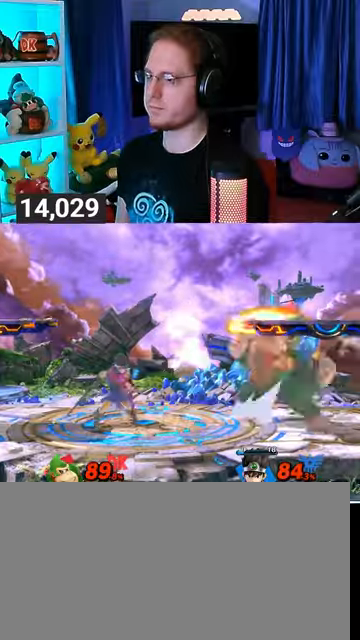
{"buttons": ["R1"], "left_stick": "left", "right_stick": "center", "events": [[300, "left_stick", "center"], [333, "R1", "down"], [333, "Y", "up"], [467, "left_stick", "left"]]}
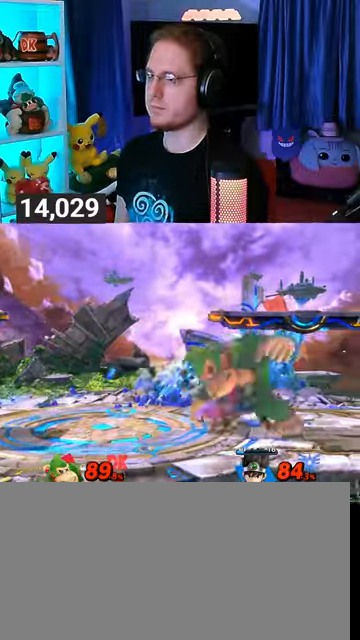
{"buttons": [], "left_stick": "down", "right_stick": "center", "events": [[67, "left_stick", "center"], [333, "R1", "up"], [333, "left_stick", "down"]]}
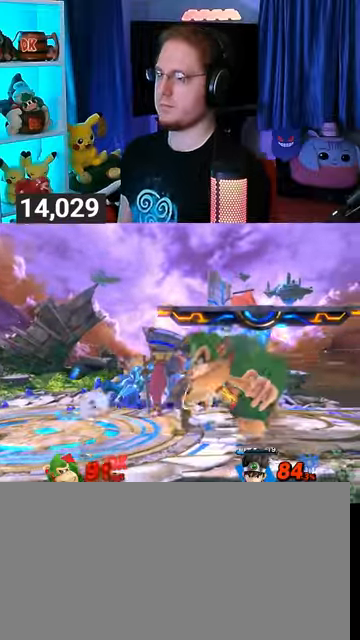
{"buttons": ["Y"], "left_stick": "down-right", "right_stick": "center", "events": [[67, "left_stick", "left"], [133, "A", "down"], [133, "left_stick", "down-right"], [200, "A", "up"], [200, "left_stick", "up"], [233, "A", "down"], [300, "Y", "down"], [300, "left_stick", "down-left"], [333, "A", "up"], [367, "Y", "up"], [367, "left_stick", "up-right"], [400, "Y", "down"], [467, "left_stick", "down-right"]]}
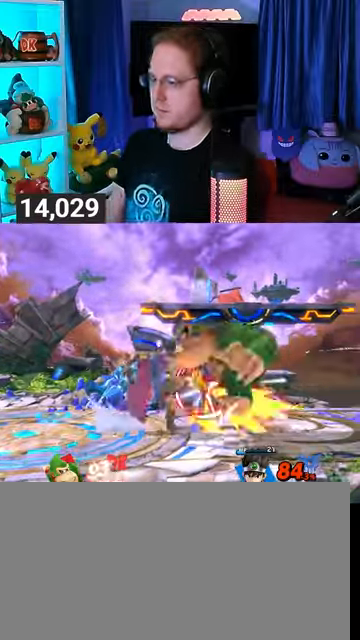
{"buttons": ["Y"], "left_stick": "right", "right_stick": "center", "events": [[33, "Y", "up"], [67, "Y", "down"], [133, "Y", "up"], [133, "left_stick", "right"], [167, "Y", "down"], [233, "left_stick", "left"], [300, "Y", "up"], [333, "left_stick", "up-right"], [367, "Y", "down"], [433, "left_stick", "down-right"], [500, "left_stick", "right"]]}
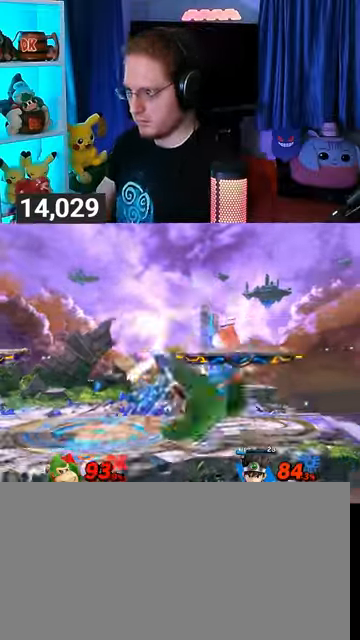
{"buttons": [], "left_stick": "right", "right_stick": "center", "events": [[333, "Y", "up"]]}
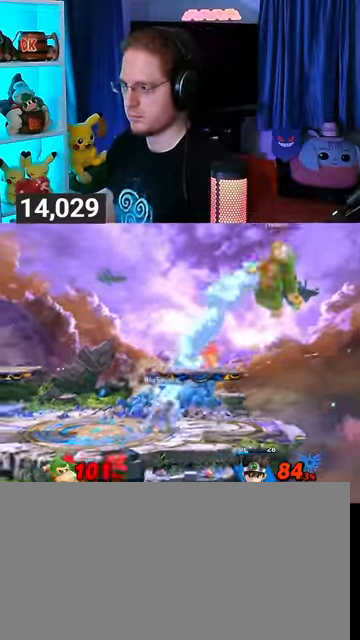
{"buttons": [], "left_stick": "center", "right_stick": "center", "events": [[433, "left_stick", "center"]]}
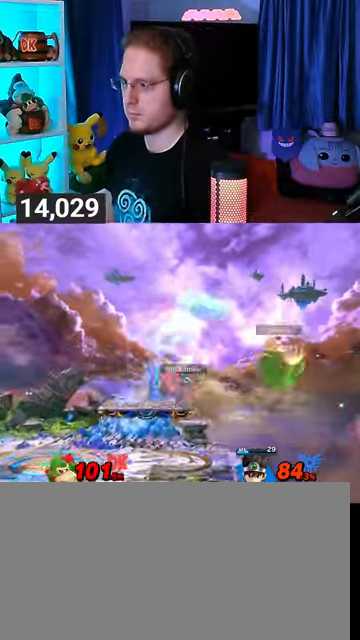
{"buttons": [], "left_stick": "left", "right_stick": "center", "events": [[133, "left_stick", "left"]]}
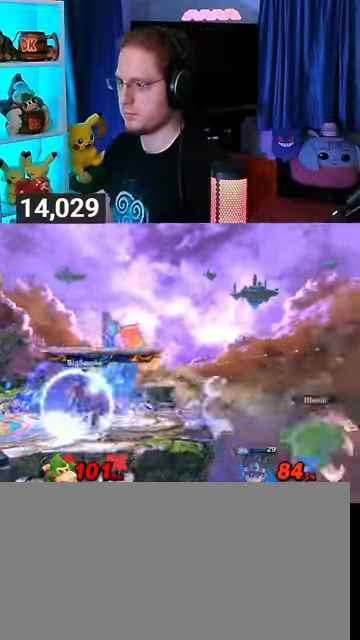
{"buttons": [], "left_stick": "left", "right_stick": "center", "events": [[33, "Y", "down"], [100, "Y", "up"], [233, "left_stick", "center"], [333, "B", "down"], [433, "left_stick", "left"], [467, "B", "up"]]}
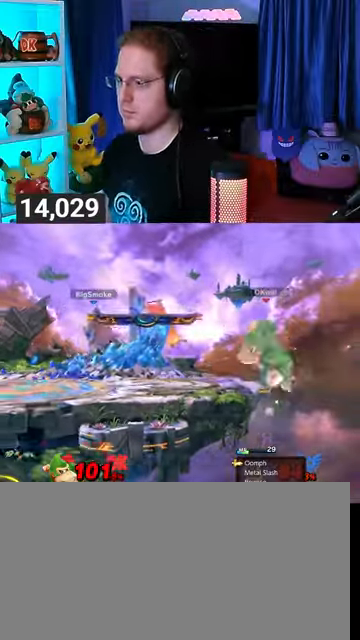
{"buttons": ["R1"], "left_stick": "left", "right_stick": "center", "events": [[333, "R1", "down"]]}
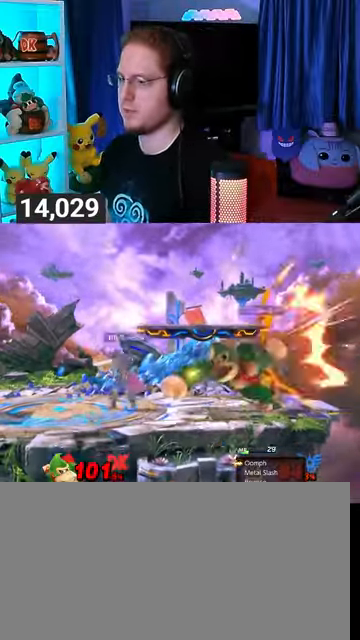
{"buttons": ["R1"], "left_stick": "left", "right_stick": "center", "events": [[233, "Y", "down"], [500, "Y", "up"]]}
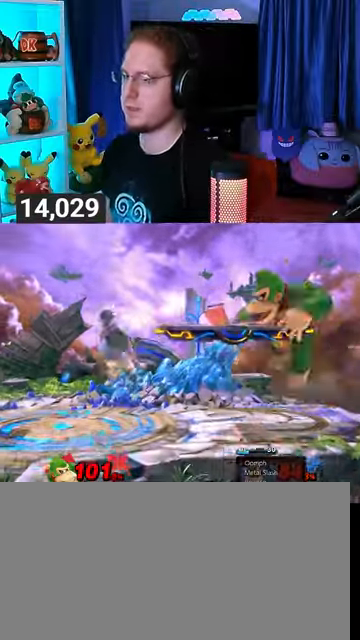
{"buttons": [], "left_stick": "left", "right_stick": "center", "events": [[33, "R1", "up"], [67, "left_stick", "center"], [267, "A", "down"], [367, "A", "up"], [400, "left_stick", "down-left"], [467, "left_stick", "left"]]}
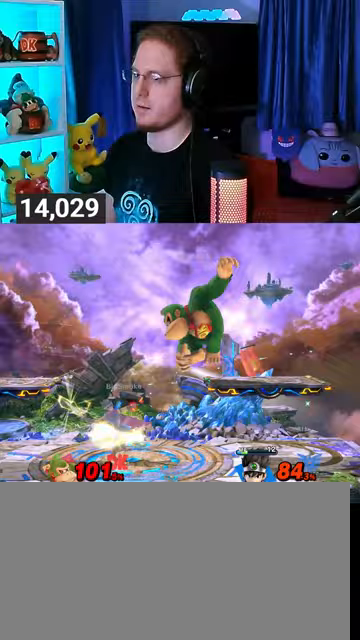
{"buttons": [], "left_stick": "center", "right_stick": "center", "events": [[133, "R1", "down"], [333, "R1", "up"], [367, "left_stick", "center"]]}
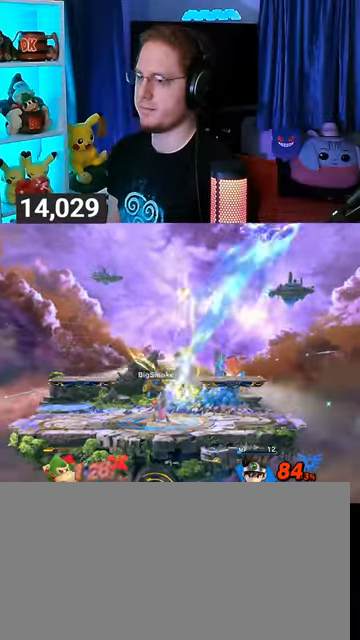
{"buttons": [], "left_stick": "left", "right_stick": "center", "events": [[33, "left_stick", "left"]]}
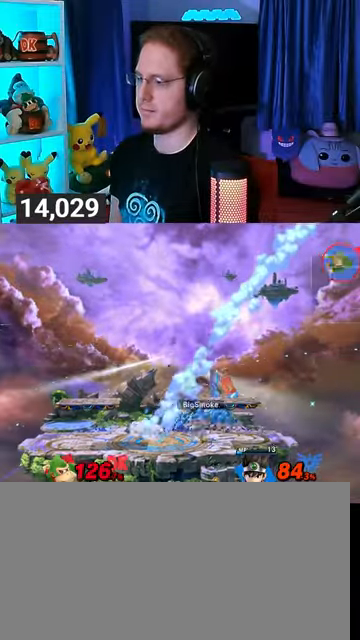
{"buttons": [], "left_stick": "center", "right_stick": "center", "events": [[133, "left_stick", "center"], [200, "B", "down"], [333, "B", "up"]]}
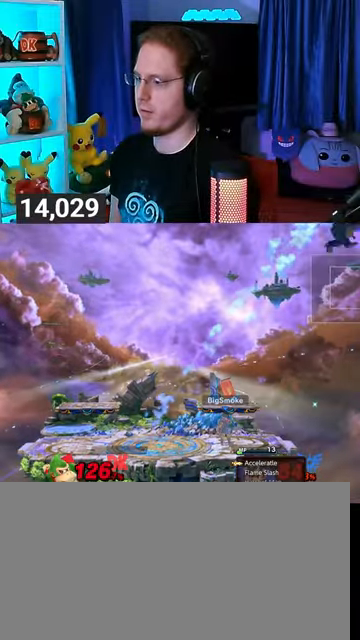
{"buttons": [], "left_stick": "center", "right_stick": "center", "events": []}
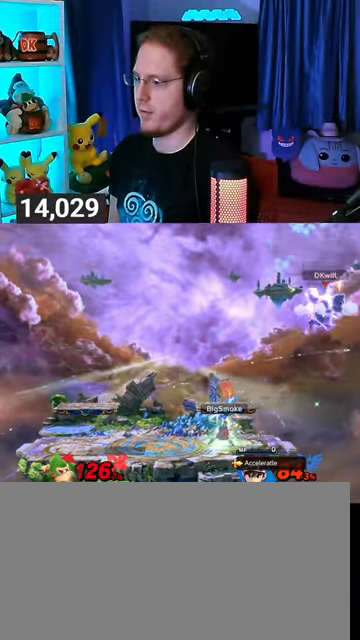
{"buttons": [], "left_stick": "center", "right_stick": "center", "events": []}
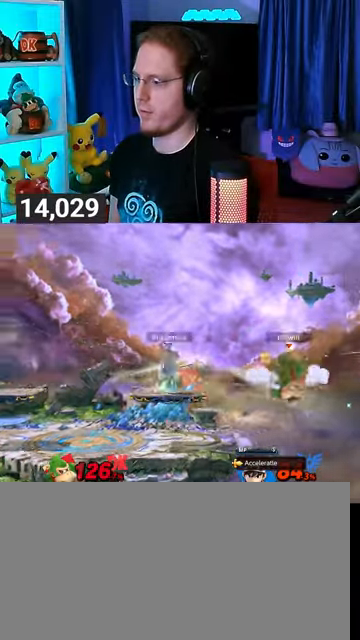
{"buttons": [], "left_stick": "center", "right_stick": "center", "events": []}
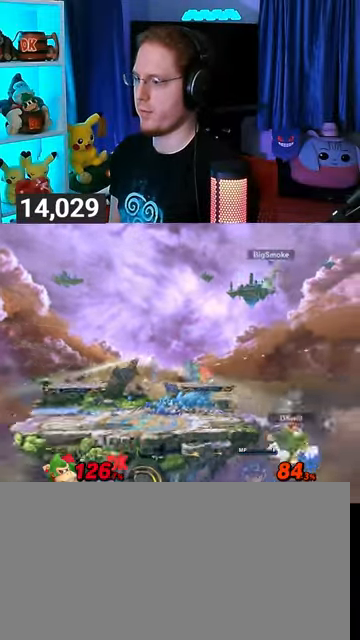
{"buttons": ["Y"], "left_stick": "up-left", "right_stick": "center", "events": [[167, "Y", "down"], [167, "left_stick", "left"], [300, "Y", "up"], [300, "left_stick", "up-left"], [333, "Y", "down"], [467, "Y", "up"], [500, "Y", "down"]]}
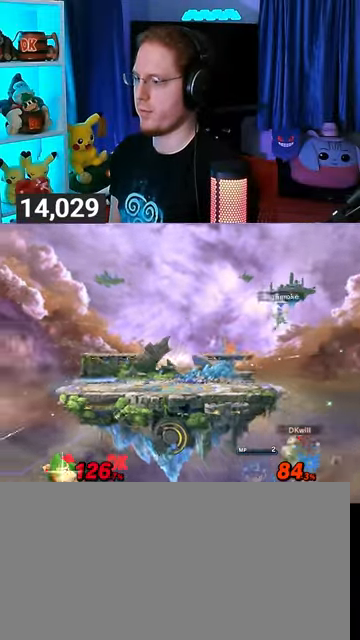
{"buttons": [], "left_stick": "down-left", "right_stick": "center", "events": [[67, "Y", "up"], [100, "Y", "down"], [200, "Y", "up"], [433, "B", "down"], [500, "B", "up"], [500, "left_stick", "down-left"]]}
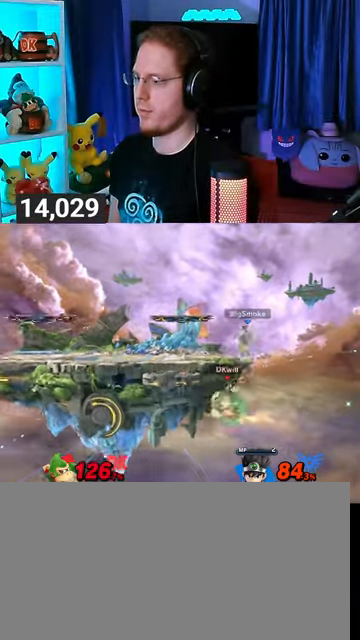
{"buttons": [], "left_stick": "left", "right_stick": "center", "events": [[200, "left_stick", "left"]]}
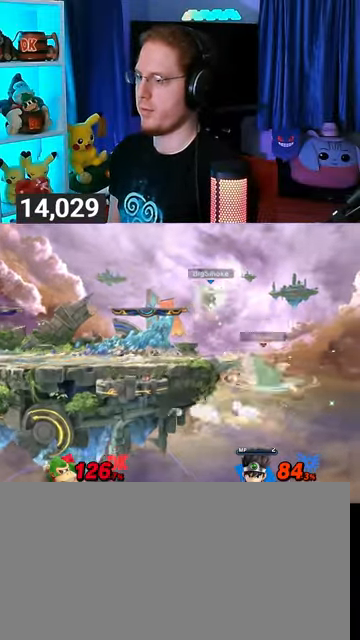
{"buttons": [], "left_stick": "center", "right_stick": "center", "events": [[67, "left_stick", "center"]]}
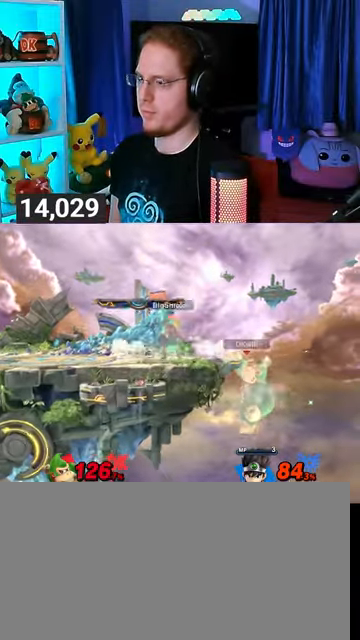
{"buttons": [], "left_stick": "center", "right_stick": "center", "events": []}
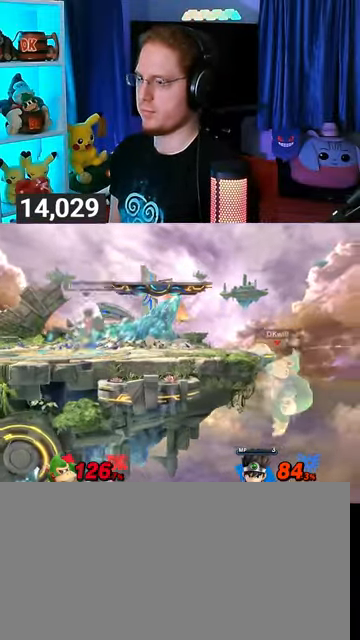
{"buttons": [], "left_stick": "up-left", "right_stick": "center", "events": [[267, "left_stick", "up"], [400, "left_stick", "up-left"]]}
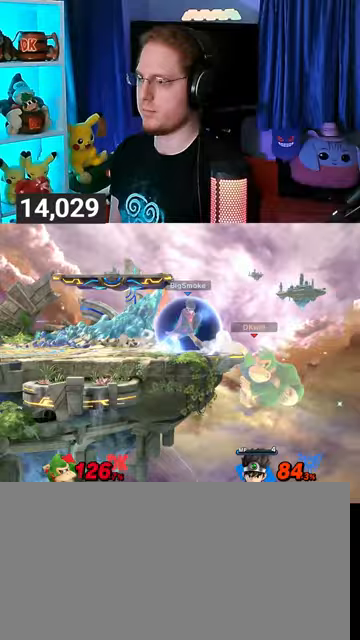
{"buttons": [], "left_stick": "up-left", "right_stick": "center", "events": []}
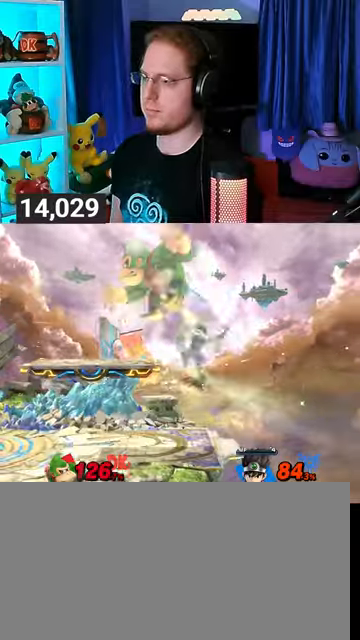
{"buttons": [], "left_stick": "down-left", "right_stick": "center", "events": [[200, "left_stick", "center"], [267, "left_stick", "left"], [400, "left_stick", "down-left"]]}
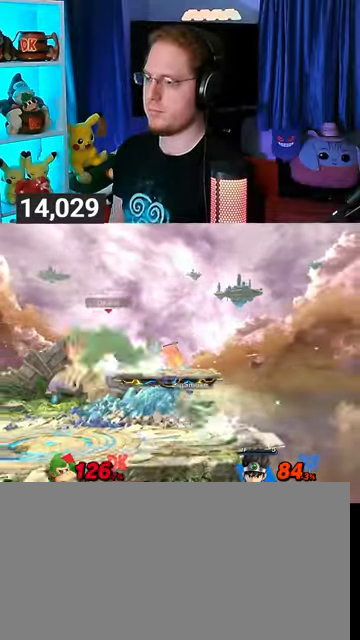
{"buttons": [], "left_stick": "left", "right_stick": "center", "events": [[133, "left_stick", "center"], [433, "left_stick", "left"]]}
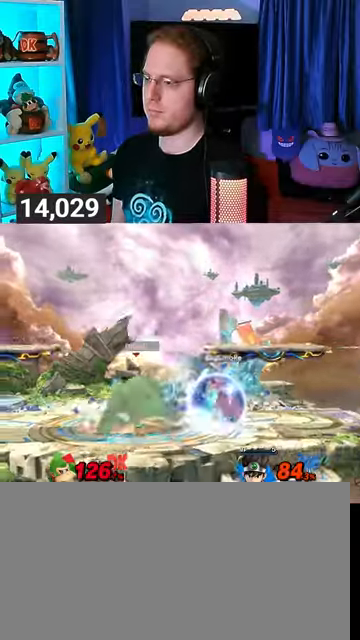
{"buttons": ["A"], "left_stick": "right", "right_stick": "center", "events": [[100, "left_stick", "center"], [200, "left_stick", "left"], [267, "A", "down"], [267, "left_stick", "right"]]}
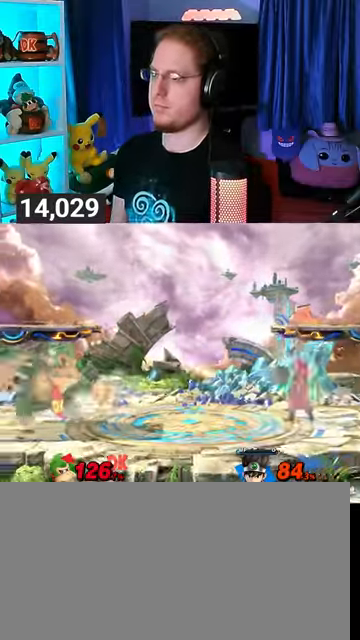
{"buttons": ["A"], "left_stick": "right", "right_stick": "center", "events": [[133, "A", "up"], [200, "A", "down"], [233, "A", "up"], [333, "A", "down"]]}